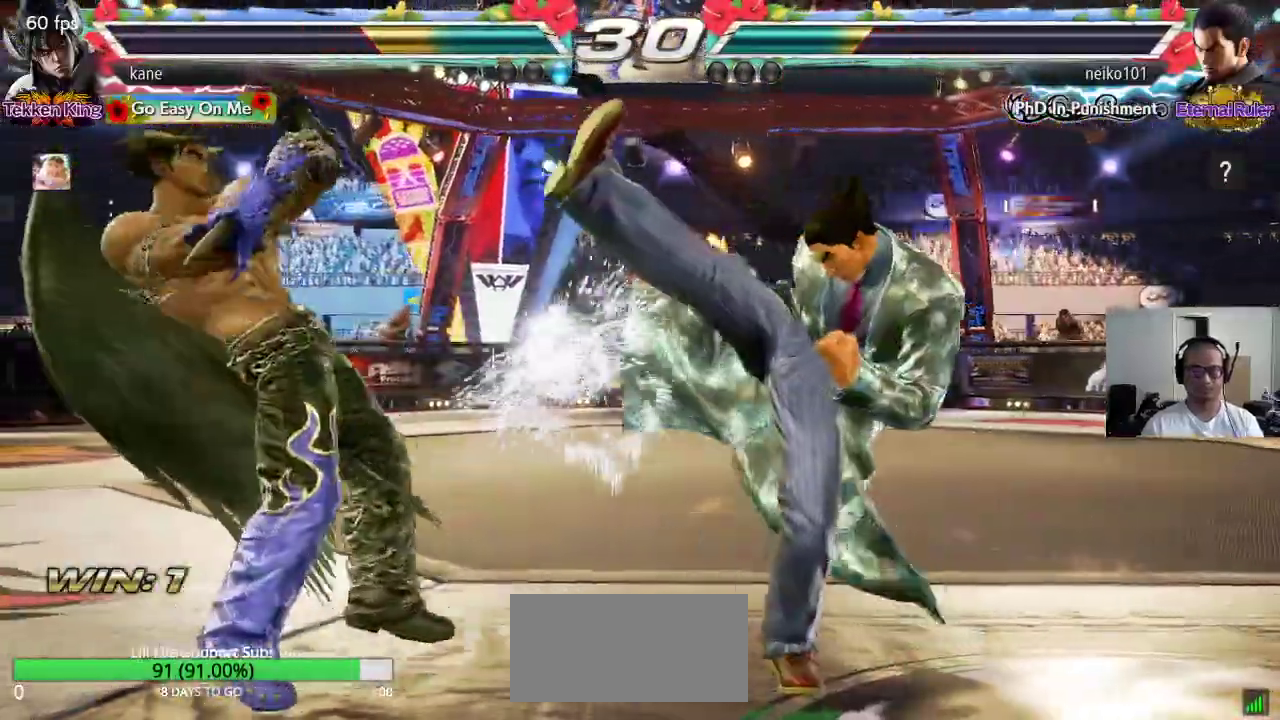
Gameplay with a controller (arcade stick); each line is a JSON object with the inputs held at the frame after it. "events" lists button and stick changes between this image and that frame as [ms after this image, input, new state], when the widget could be followed in between. Not read: L3 R3.
{"buttons": [], "left_stick": "down-right", "events": [[83, "left_stick", "center"], [133, "left_stick", "right"], [200, "left_stick", "center"], [267, "left_stick", "right"], [333, "left_stick", "center"], [400, "TRIANGLE", "down"], [400, "left_stick", "down-right"], [467, "TRIANGLE", "up"]]}
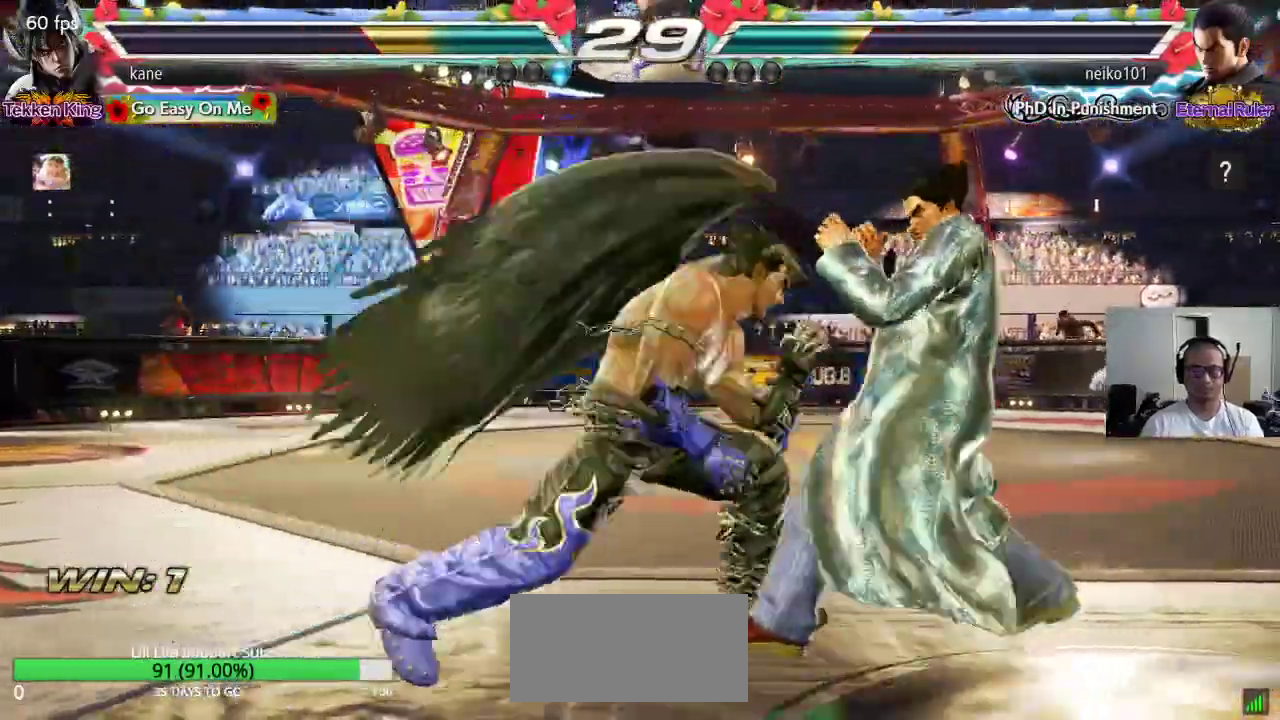
{"buttons": [], "left_stick": "right", "events": [[67, "left_stick", "center"], [500, "left_stick", "right"]]}
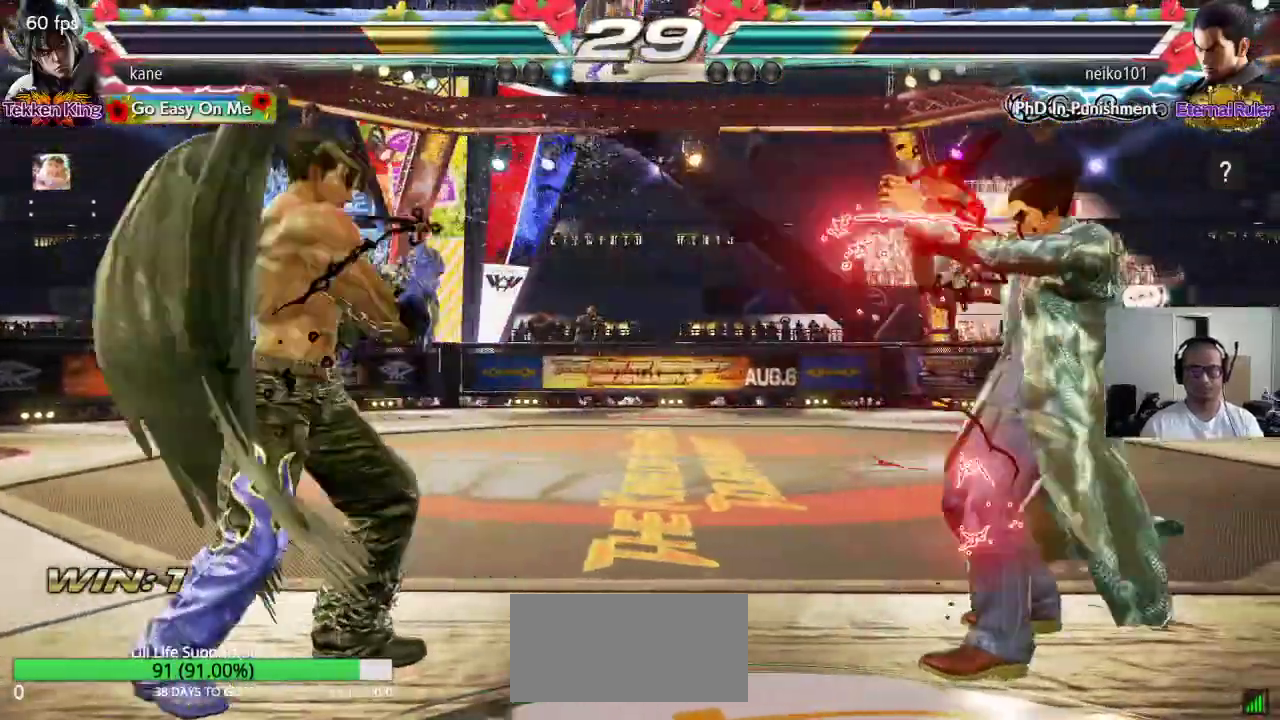
{"buttons": ["CIRCLE"], "left_stick": "right", "events": [[50, "left_stick", "center"], [100, "left_stick", "right"], [267, "TRIANGLE", "down"], [367, "TRIANGLE", "up"], [467, "CIRCLE", "down"]]}
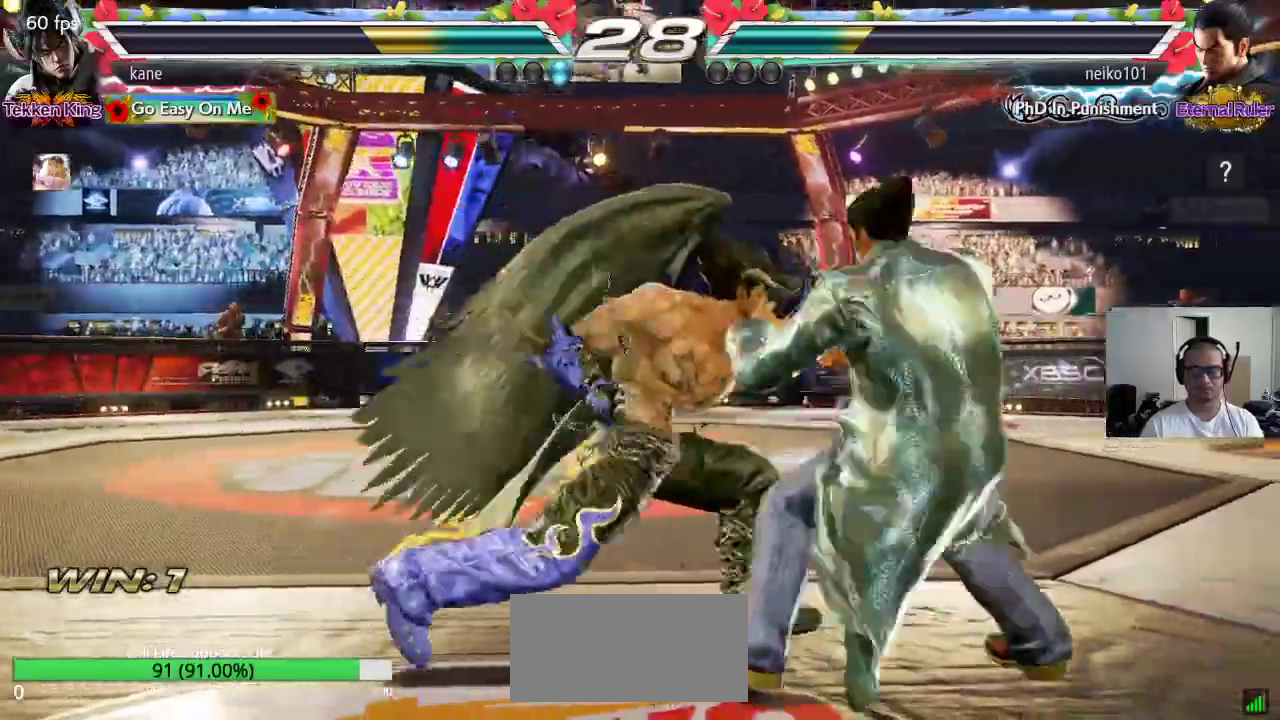
{"buttons": [], "left_stick": "center", "events": [[67, "left_stick", "center"], [233, "CIRCLE", "up"], [433, "left_stick", "left"], [500, "left_stick", "center"]]}
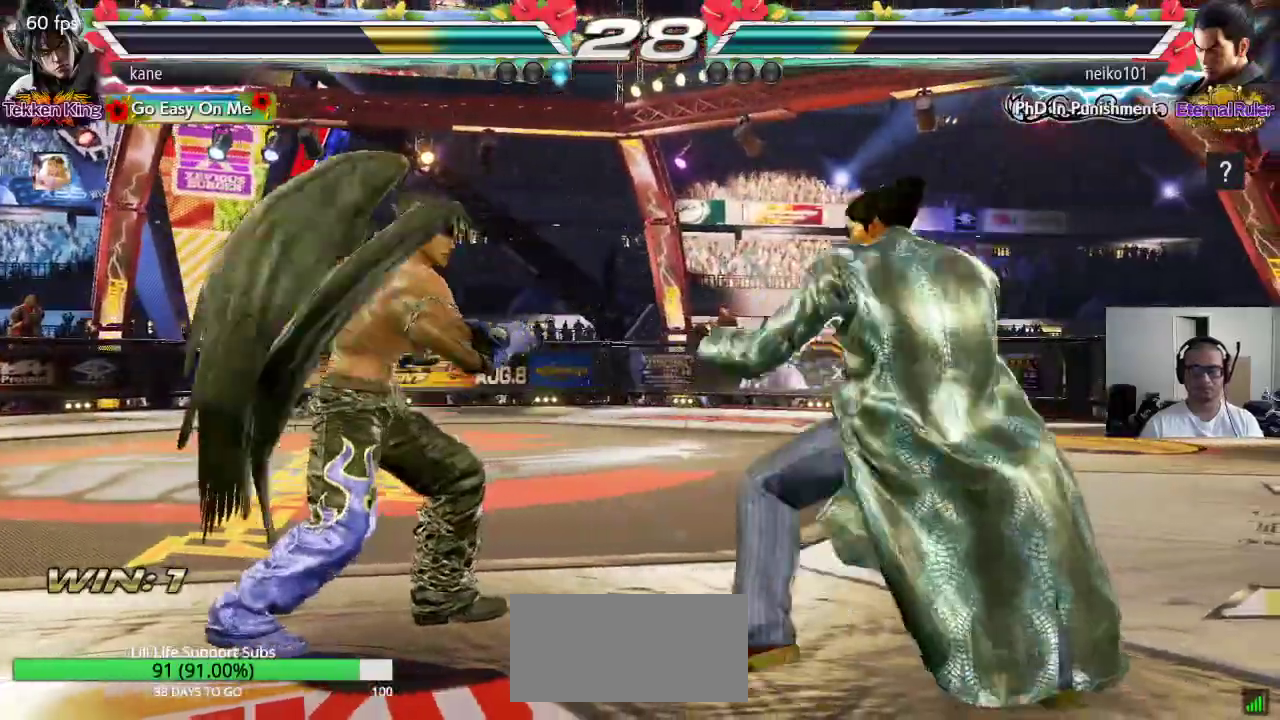
{"buttons": [], "left_stick": "right", "events": [[50, "left_stick", "left"], [383, "left_stick", "center"], [450, "SQUARE", "down"], [450, "left_stick", "right"], [500, "SQUARE", "up"]]}
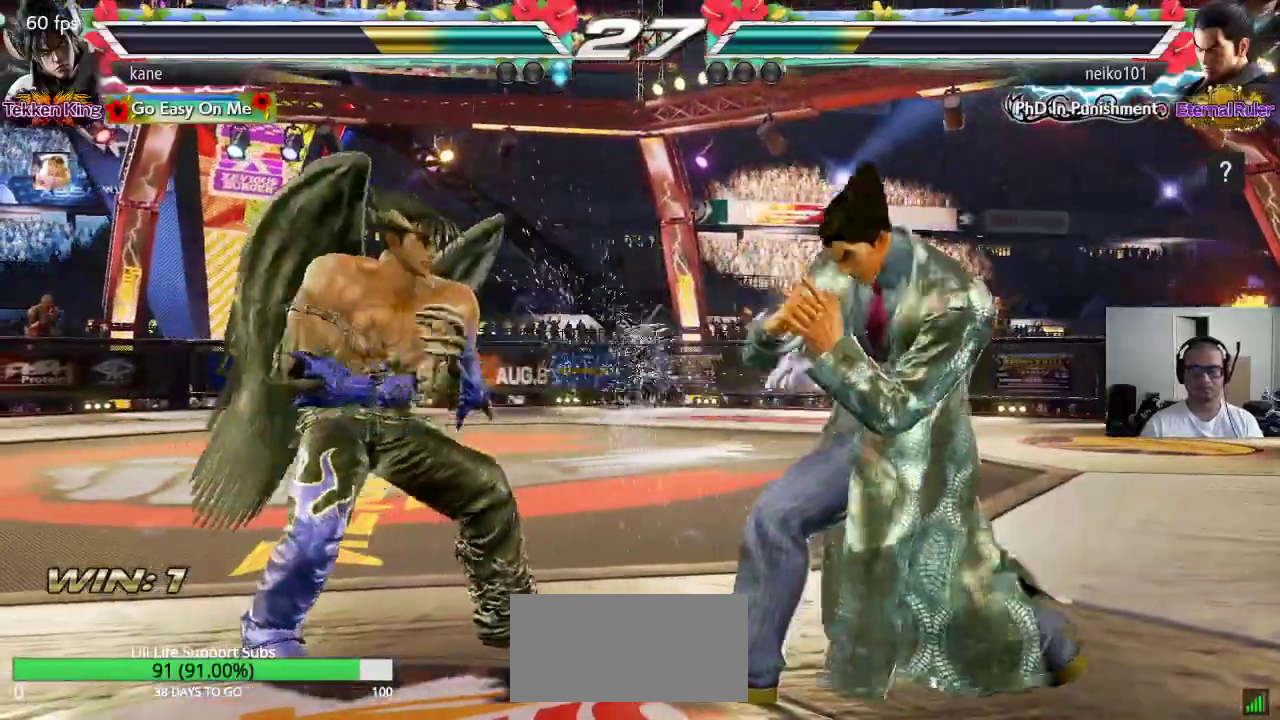
{"buttons": [], "left_stick": "center", "events": [[50, "SQUARE", "down"], [100, "SQUARE", "up"], [133, "SQUARE", "down"], [217, "SQUARE", "up"], [250, "left_stick", "center"]]}
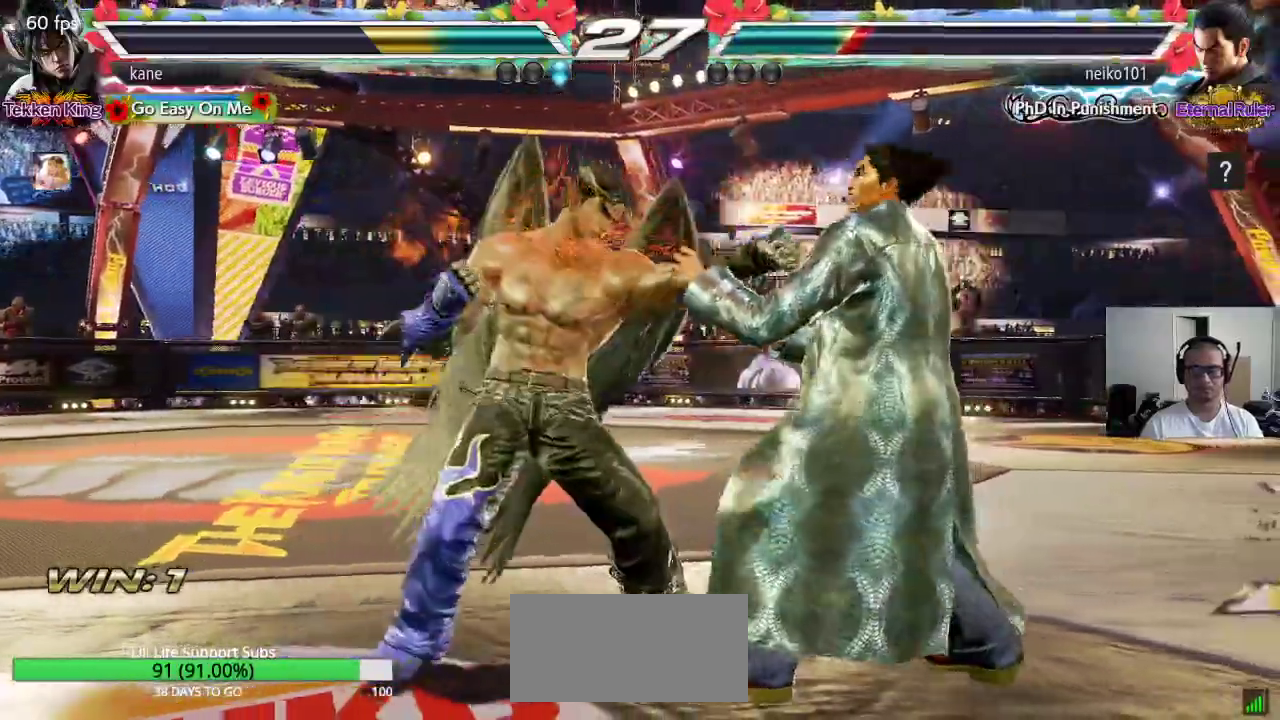
{"buttons": [], "left_stick": "center", "events": [[17, "TRIANGLE", "down"], [167, "TRIANGLE", "up"]]}
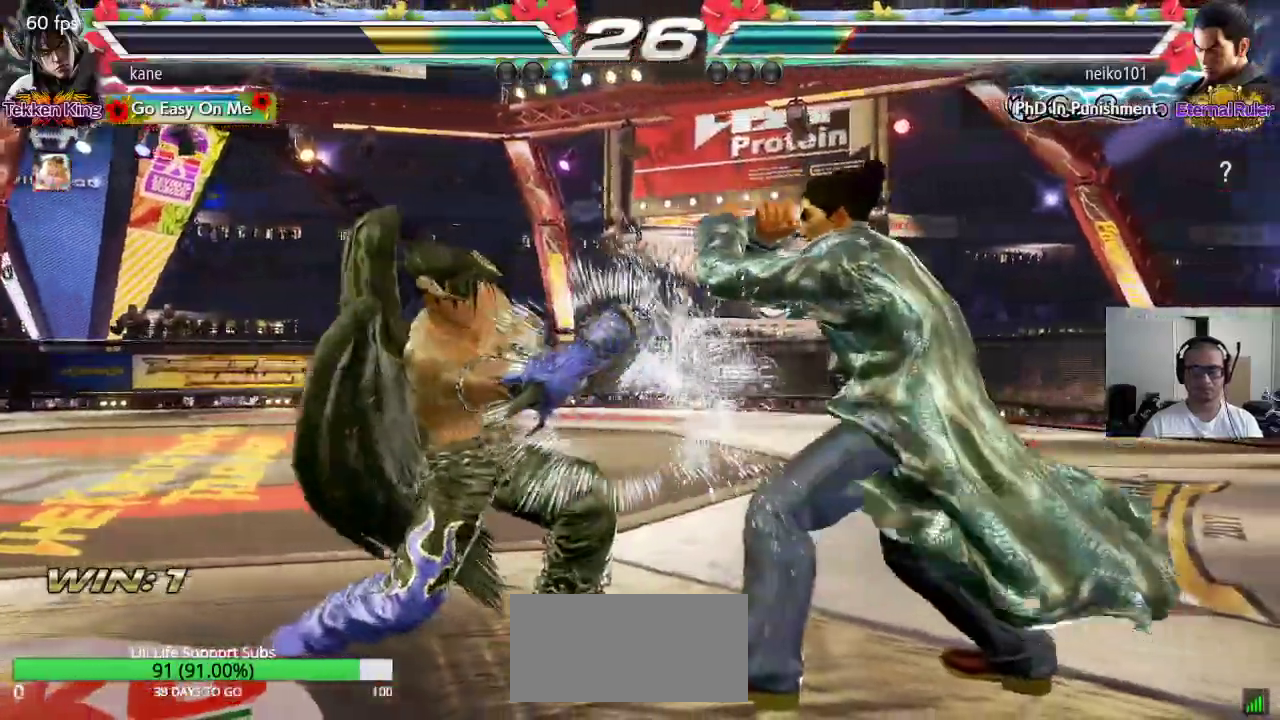
{"buttons": [], "left_stick": "left", "events": [[150, "left_stick", "left"]]}
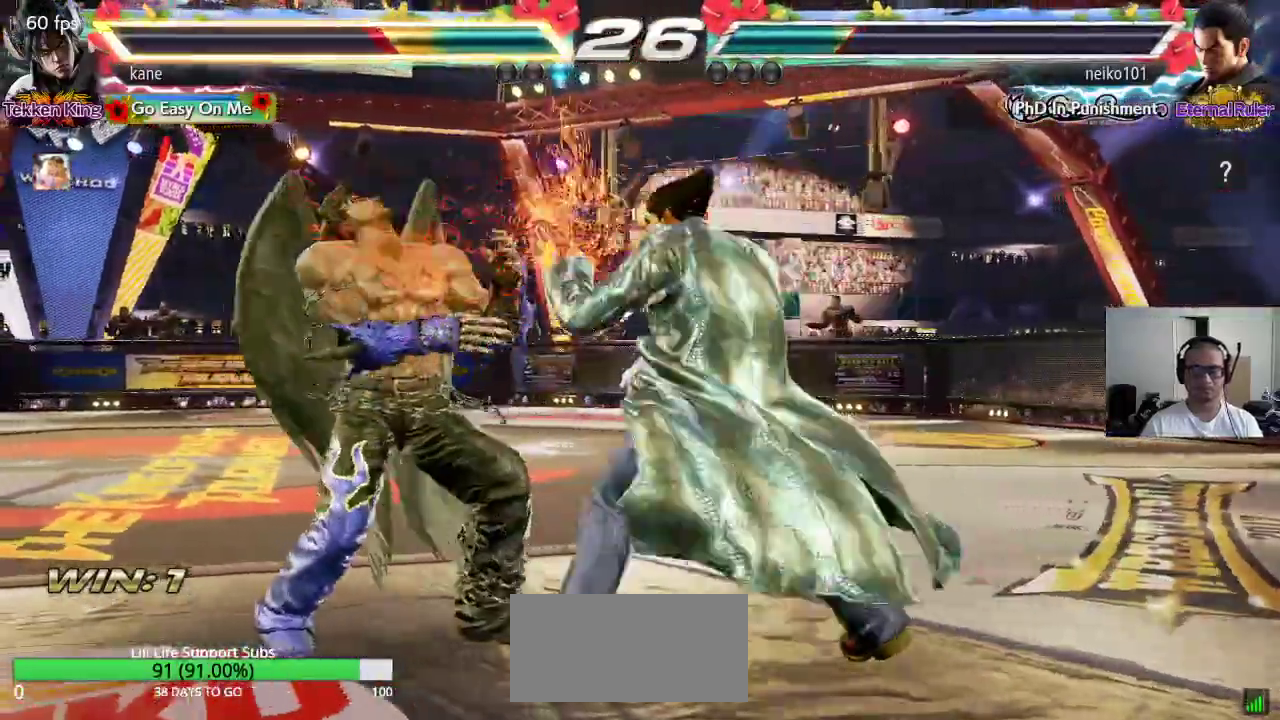
{"buttons": [], "left_stick": "center", "events": [[500, "left_stick", "center"]]}
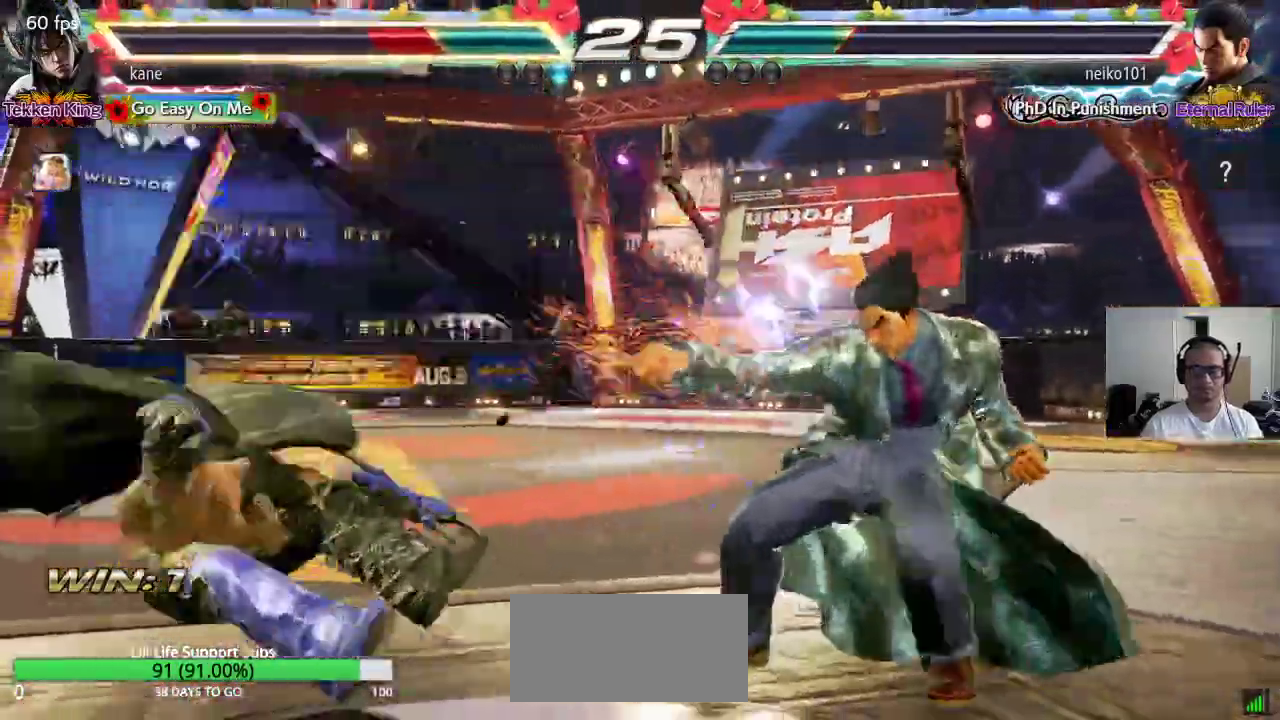
{"buttons": [], "left_stick": "center", "events": []}
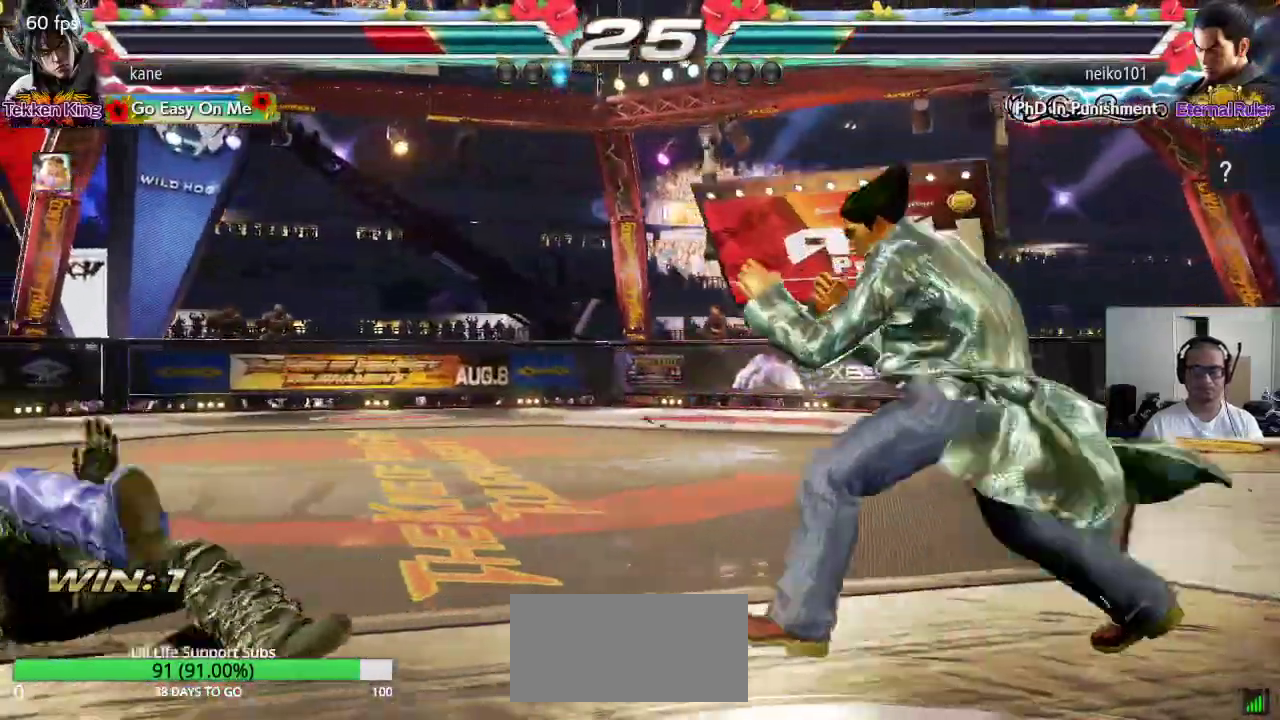
{"buttons": [], "left_stick": "left", "events": [[83, "left_stick", "up"], [167, "TRIANGLE", "down"], [300, "TRIANGLE", "up"], [300, "left_stick", "center"], [367, "left_stick", "left"], [450, "left_stick", "center"], [500, "left_stick", "left"]]}
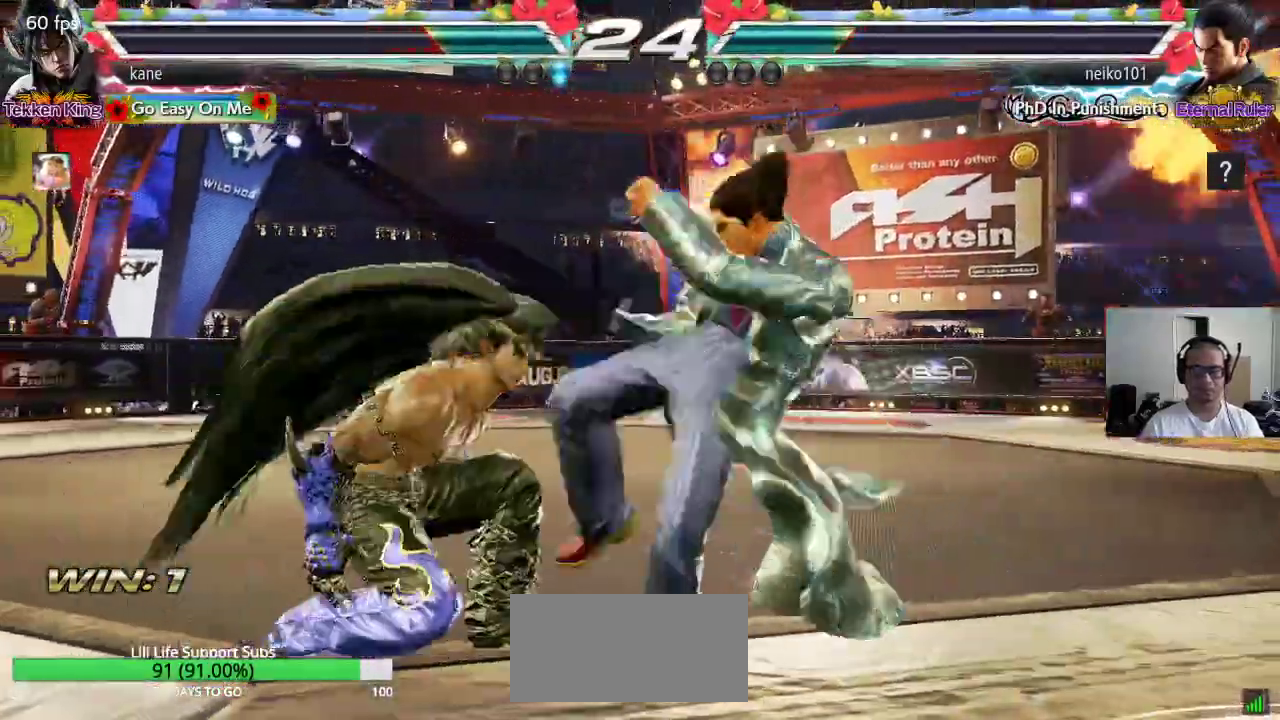
{"buttons": [], "left_stick": "center", "events": [[267, "left_stick", "right"], [333, "left_stick", "center"], [417, "left_stick", "right"], [483, "left_stick", "center"]]}
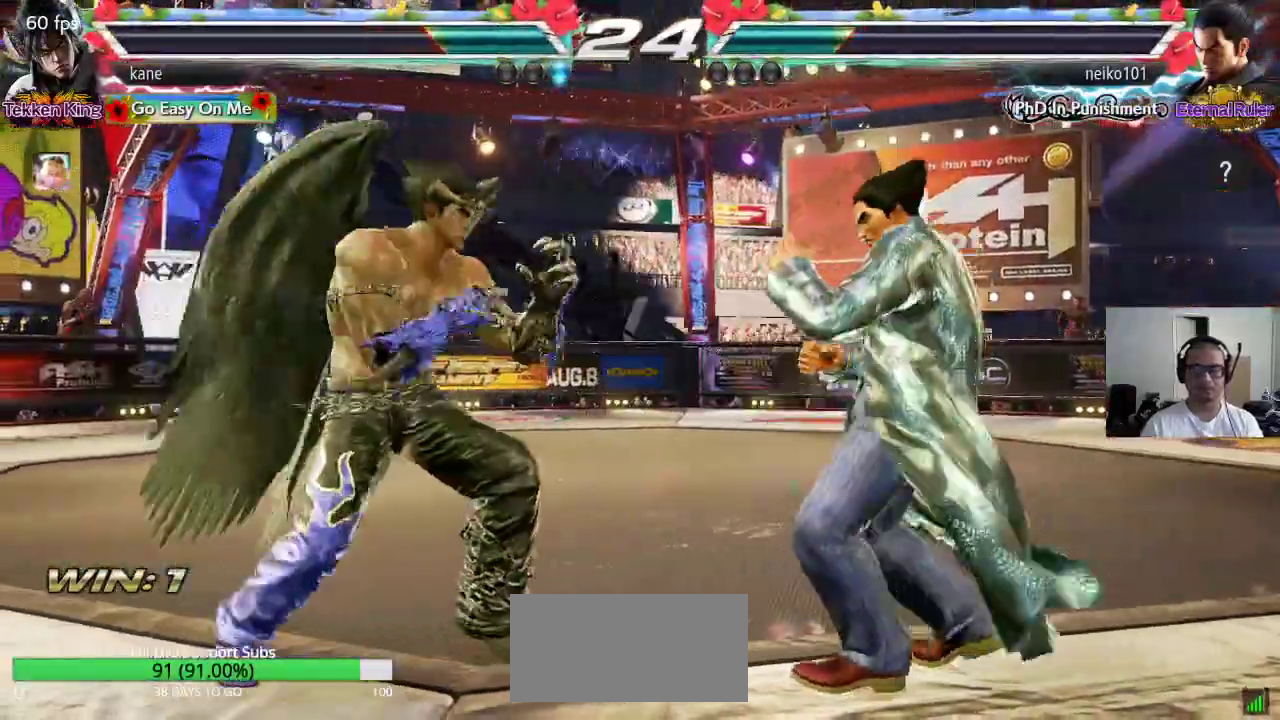
{"buttons": [], "left_stick": "center", "events": [[17, "left_stick", "right"], [33, "TRIANGLE", "down"], [33, "left_stick", "down-right"], [83, "TRIANGLE", "up"], [183, "left_stick", "center"]]}
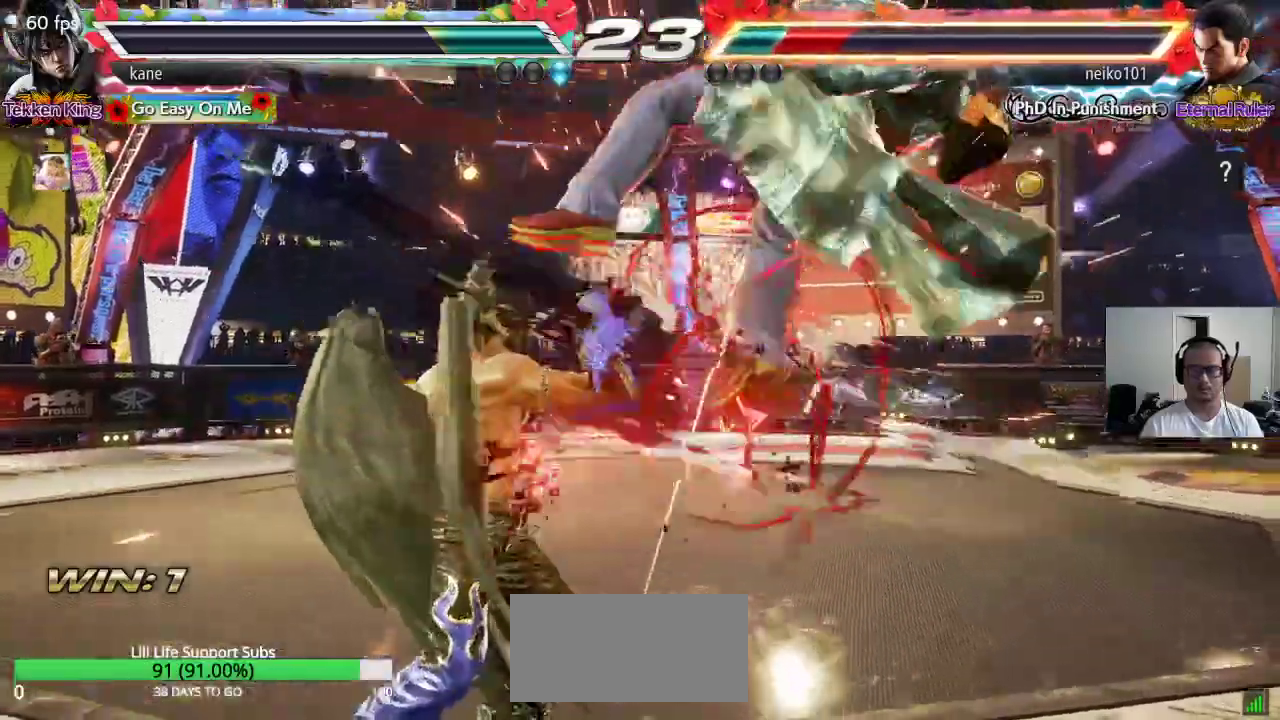
{"buttons": [], "left_stick": "center", "events": [[83, "left_stick", "right"], [233, "CIRCLE", "down"], [283, "CIRCLE", "up"], [433, "left_stick", "center"]]}
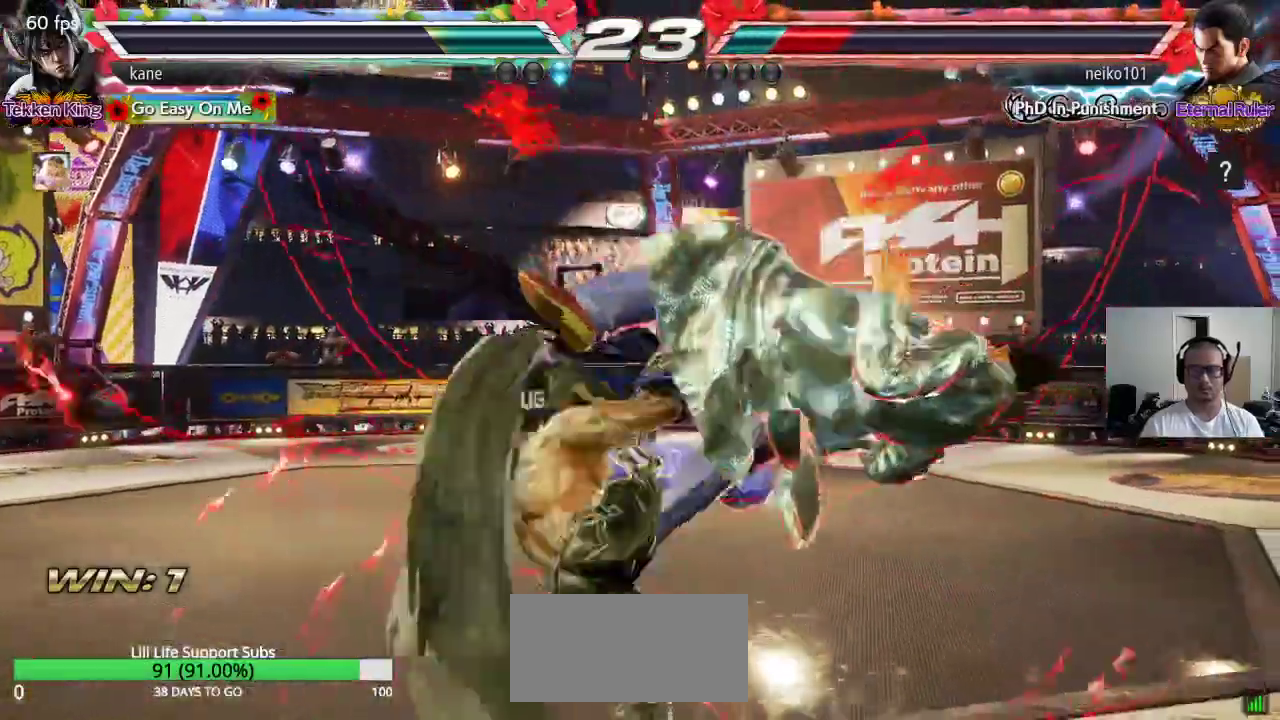
{"buttons": [], "left_stick": "down-right", "events": [[400, "left_stick", "down-right"]]}
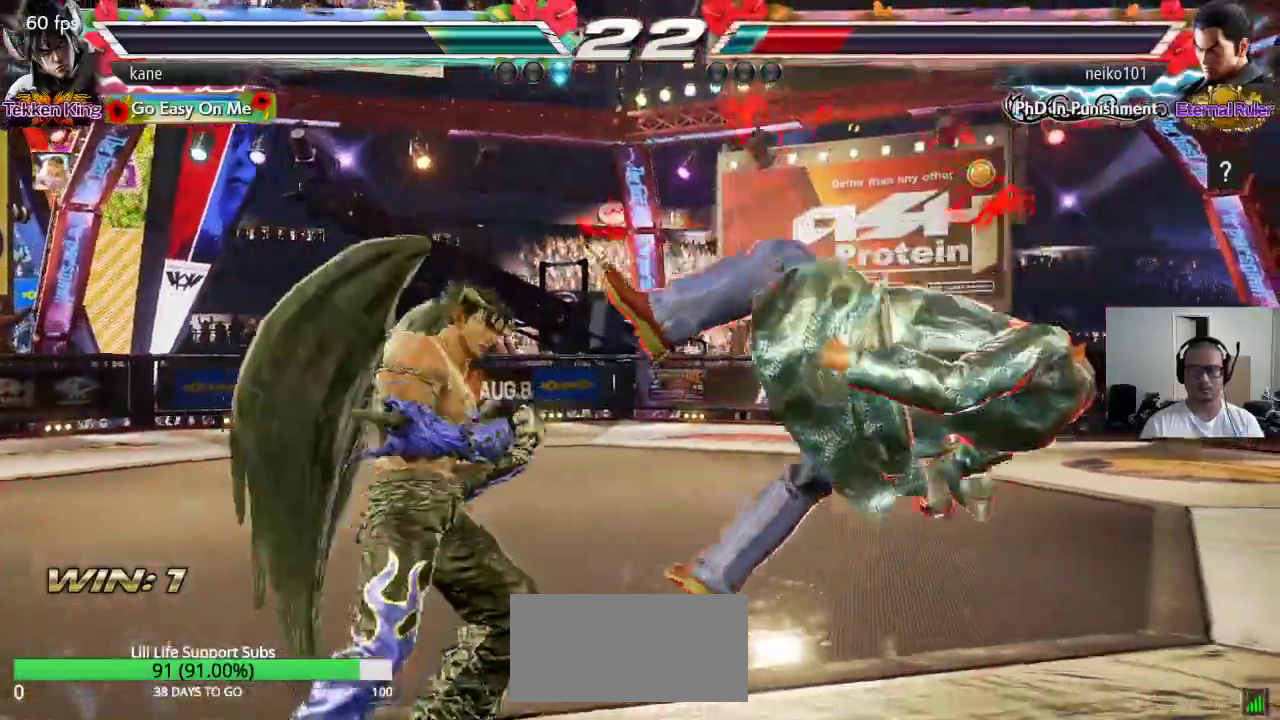
{"buttons": ["SQUARE"], "left_stick": "down-right", "events": [[50, "left_stick", "center"], [200, "left_stick", "right"], [250, "left_stick", "center"], [317, "left_stick", "right"], [450, "left_stick", "down-right"], [483, "SQUARE", "down"]]}
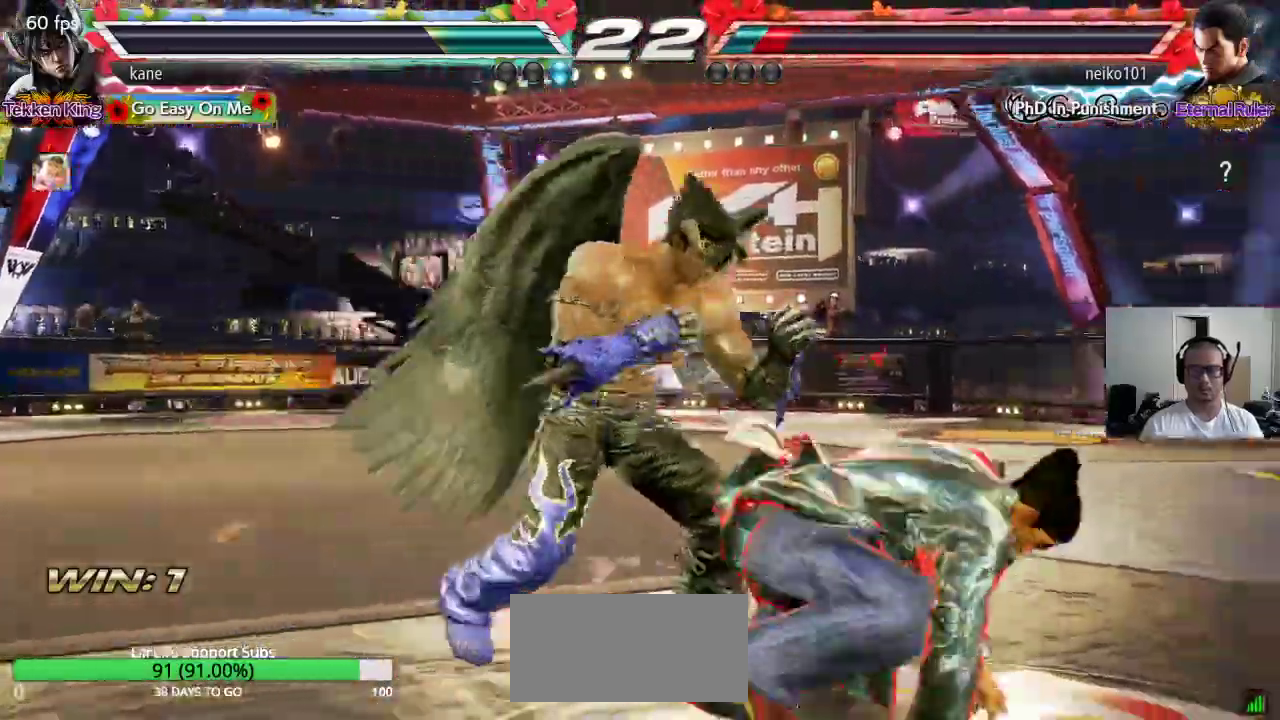
{"buttons": ["TRIANGLE"], "left_stick": "center", "events": [[100, "SQUARE", "up"], [200, "left_stick", "center"], [317, "TRIANGLE", "down"]]}
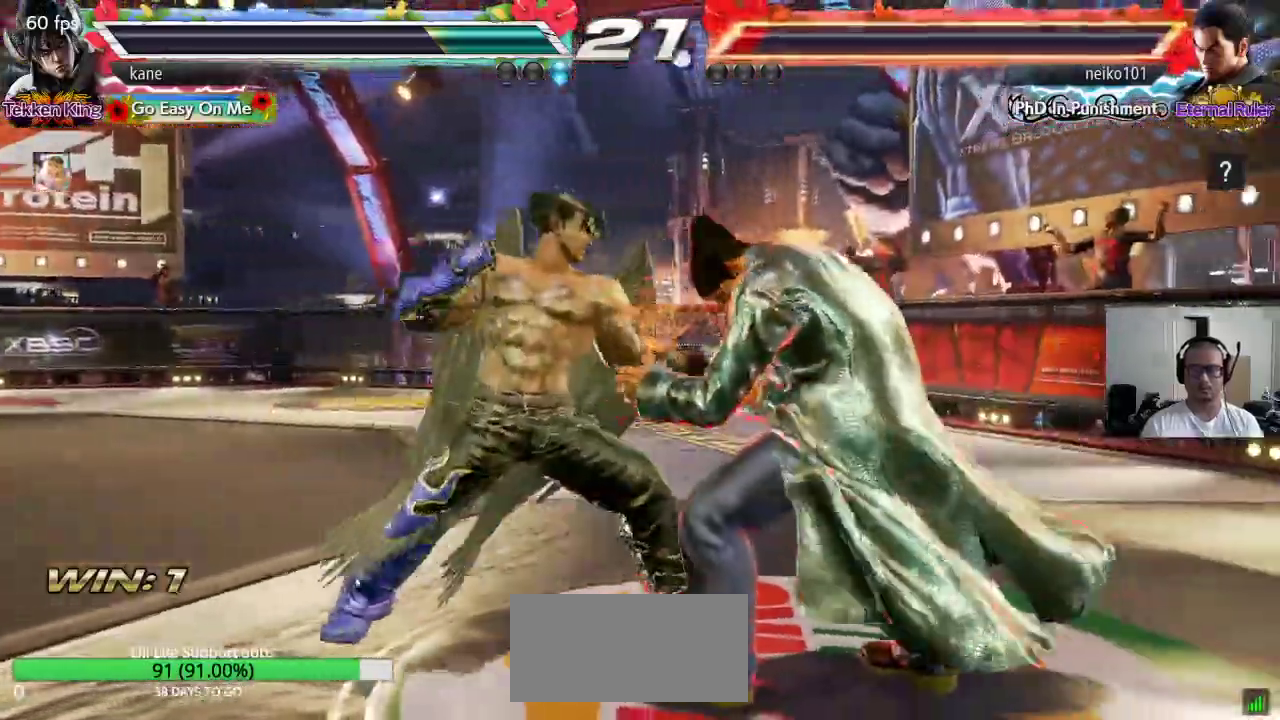
{"buttons": [], "left_stick": "center", "events": [[117, "TRIANGLE", "up"]]}
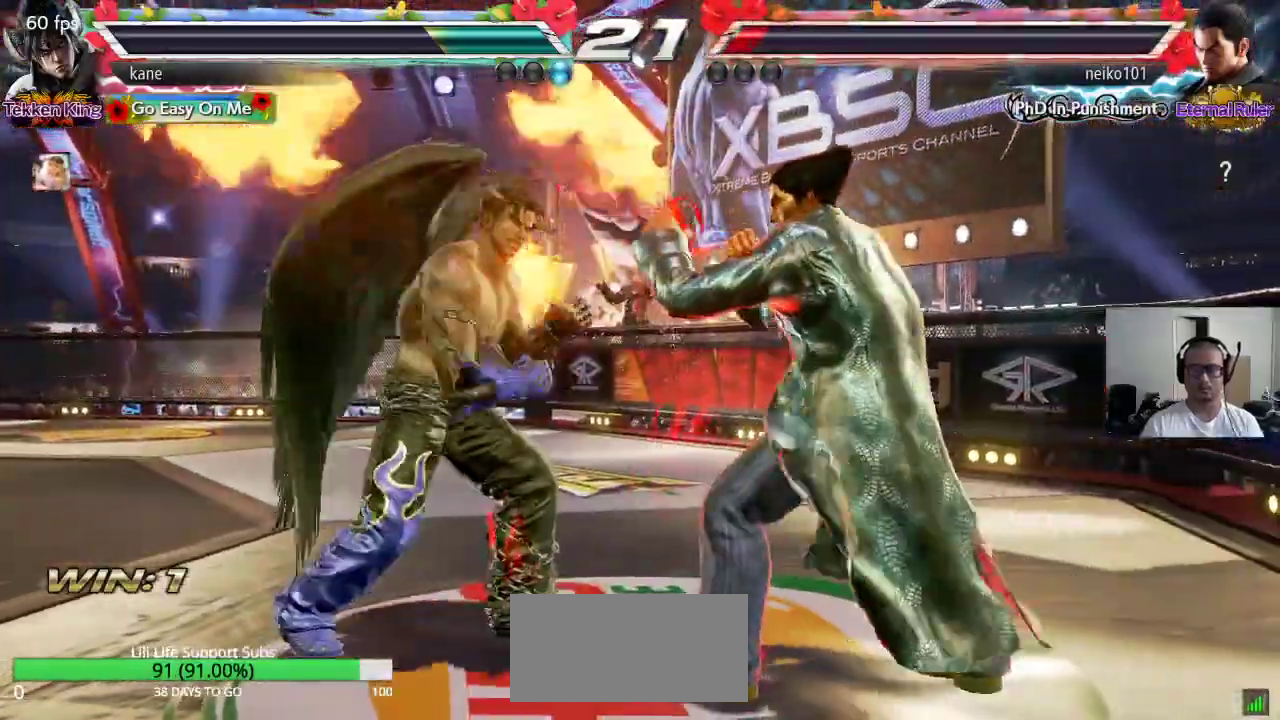
{"buttons": [], "left_stick": "left", "events": [[100, "left_stick", "left"]]}
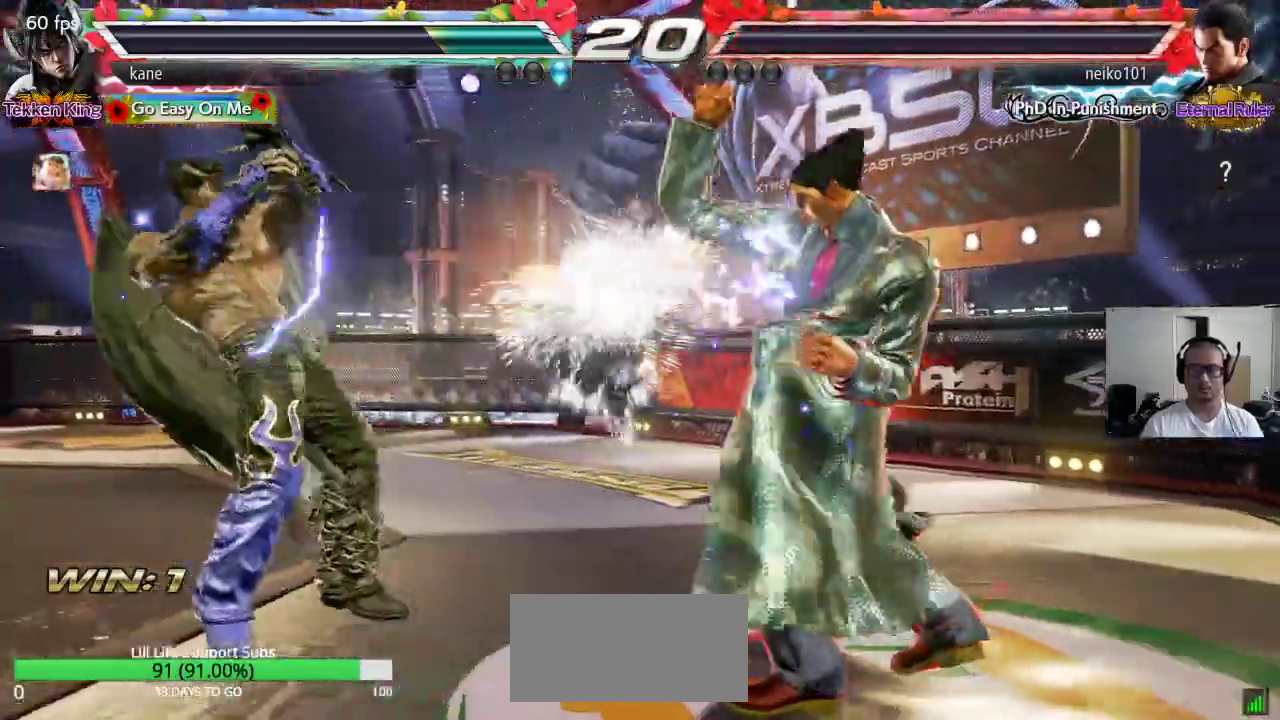
{"buttons": [], "left_stick": "center", "events": [[67, "left_stick", "center"], [333, "left_stick", "up"], [400, "left_stick", "center"]]}
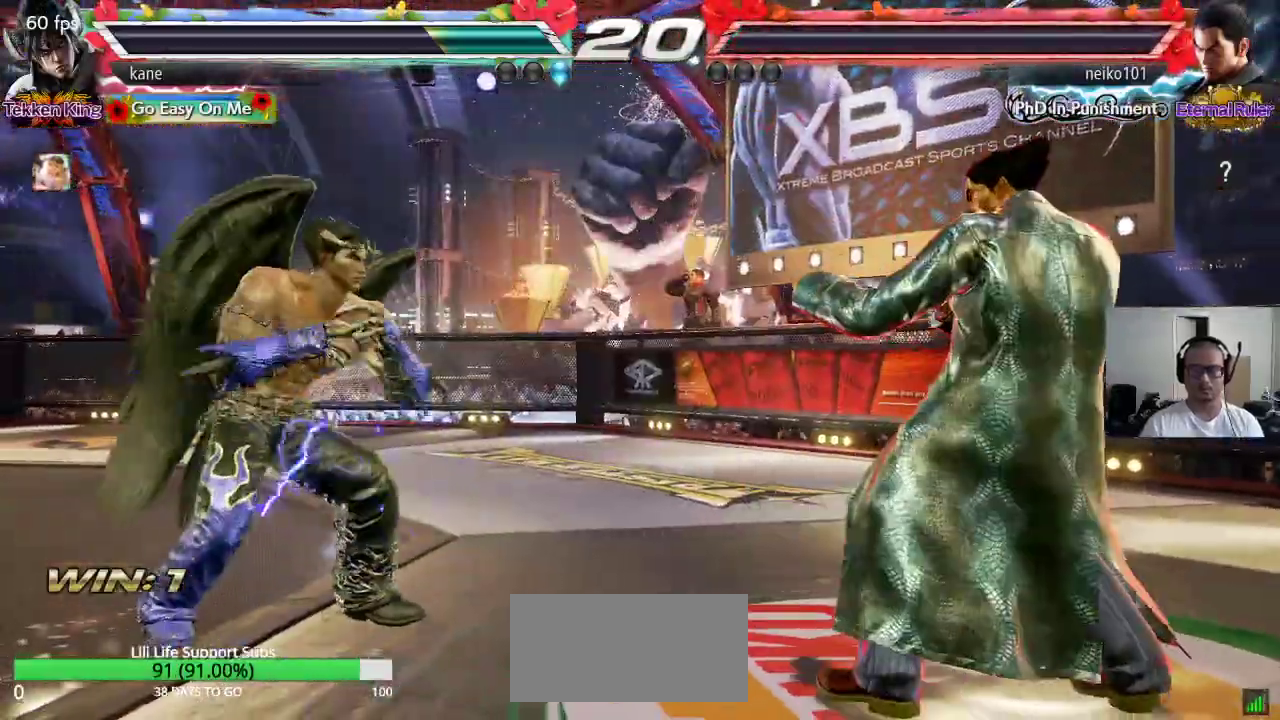
{"buttons": [], "left_stick": "down", "events": [[117, "left_stick", "left"], [200, "left_stick", "center"], [250, "left_stick", "left"], [367, "left_stick", "center"], [433, "left_stick", "down"]]}
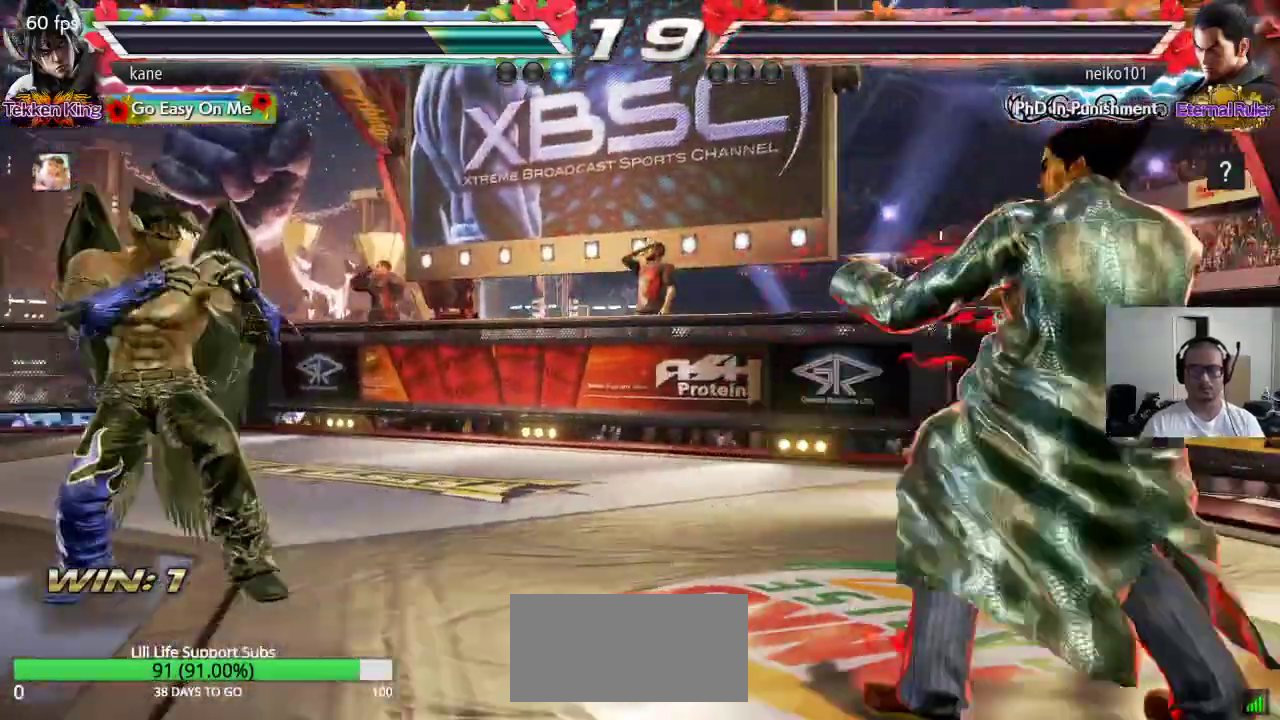
{"buttons": [], "left_stick": "right", "events": [[17, "left_stick", "left"], [67, "left_stick", "center"], [133, "left_stick", "left"], [233, "left_stick", "center"], [317, "left_stick", "right"], [367, "left_stick", "center"], [450, "left_stick", "right"]]}
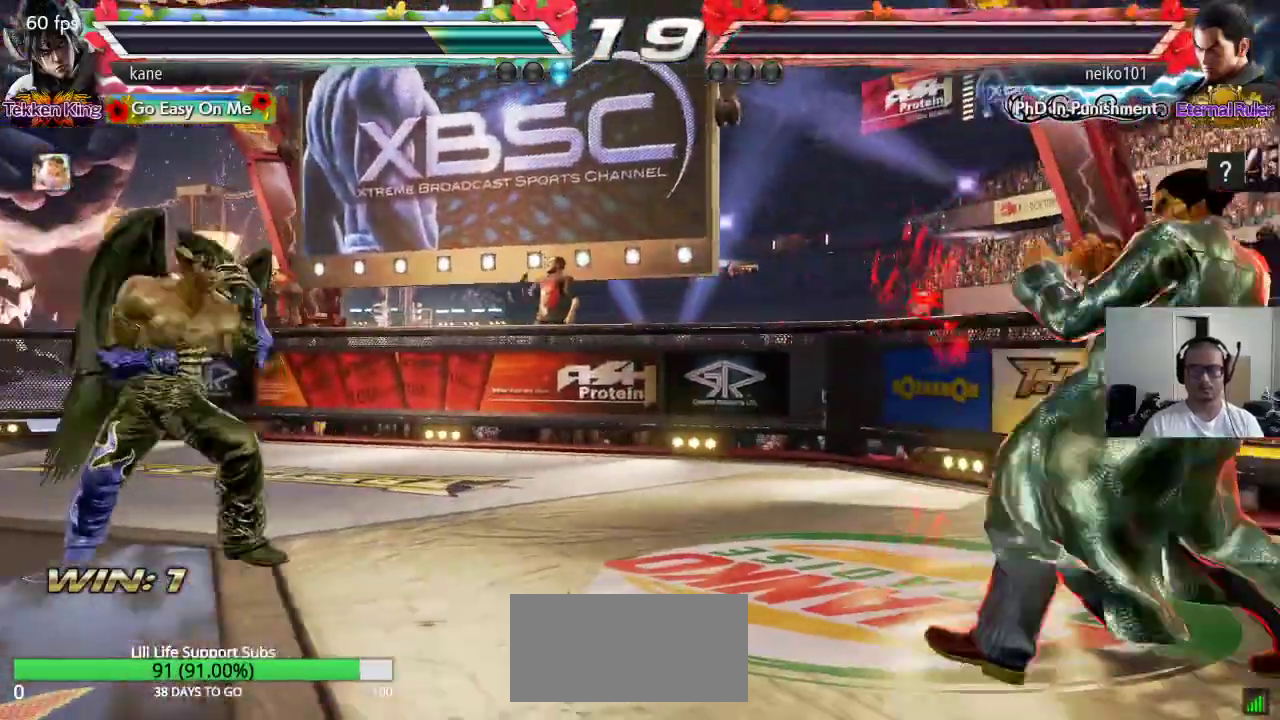
{"buttons": [], "left_stick": "center", "events": [[333, "left_stick", "center"], [383, "left_stick", "left"], [467, "left_stick", "center"]]}
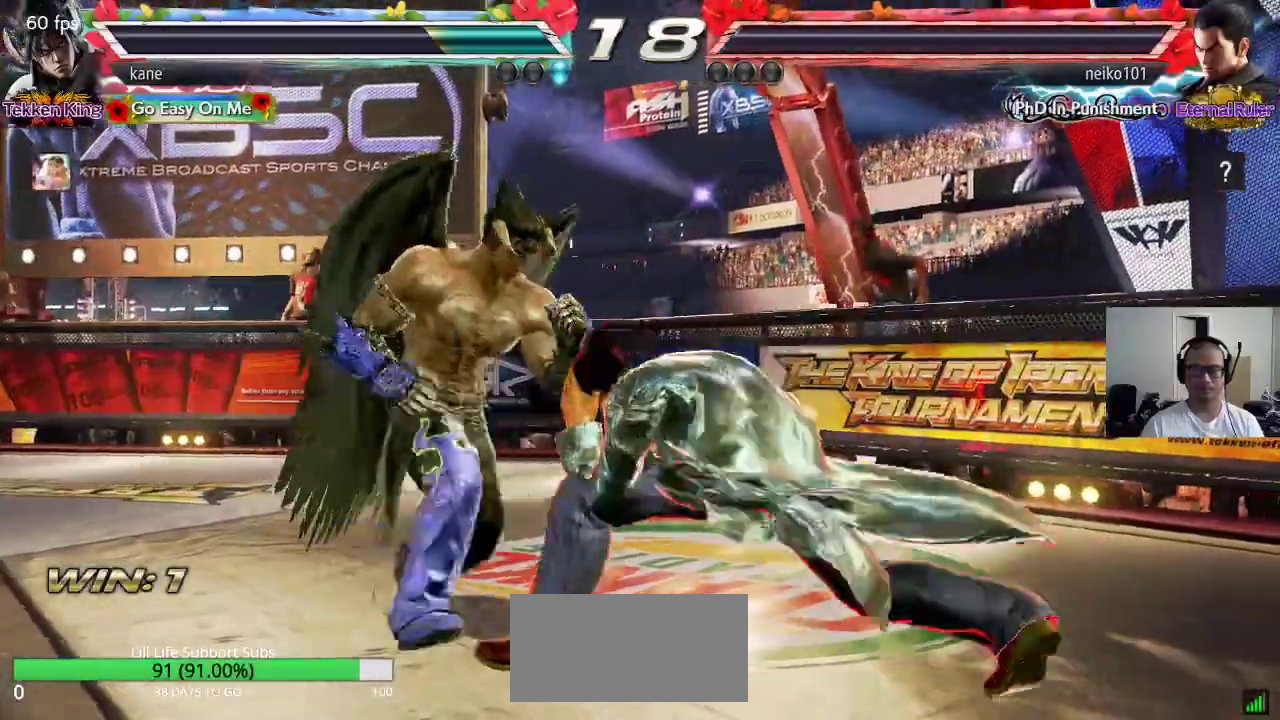
{"buttons": [], "left_stick": "center", "events": [[17, "left_stick", "left"], [450, "left_stick", "center"]]}
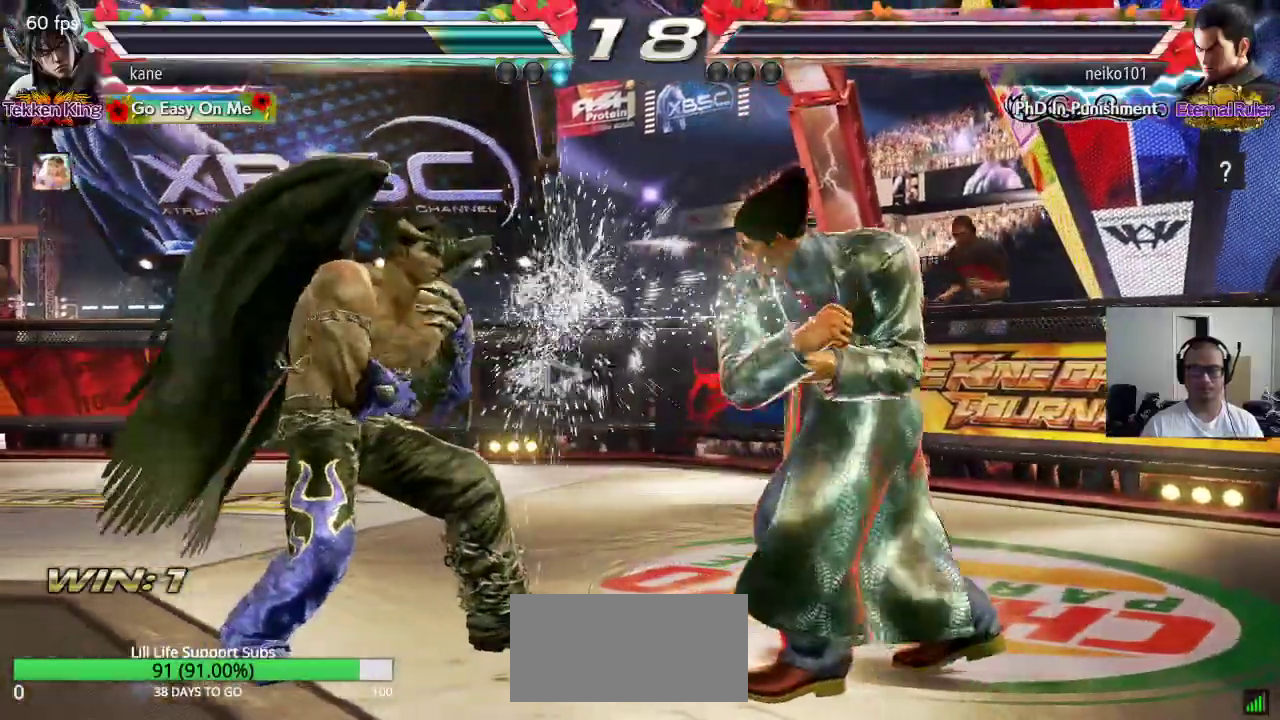
{"buttons": [], "left_stick": "center", "events": [[17, "SQUARE", "down"], [167, "TRIANGLE", "down"], [200, "SQUARE", "up"], [200, "TRIANGLE", "up"]]}
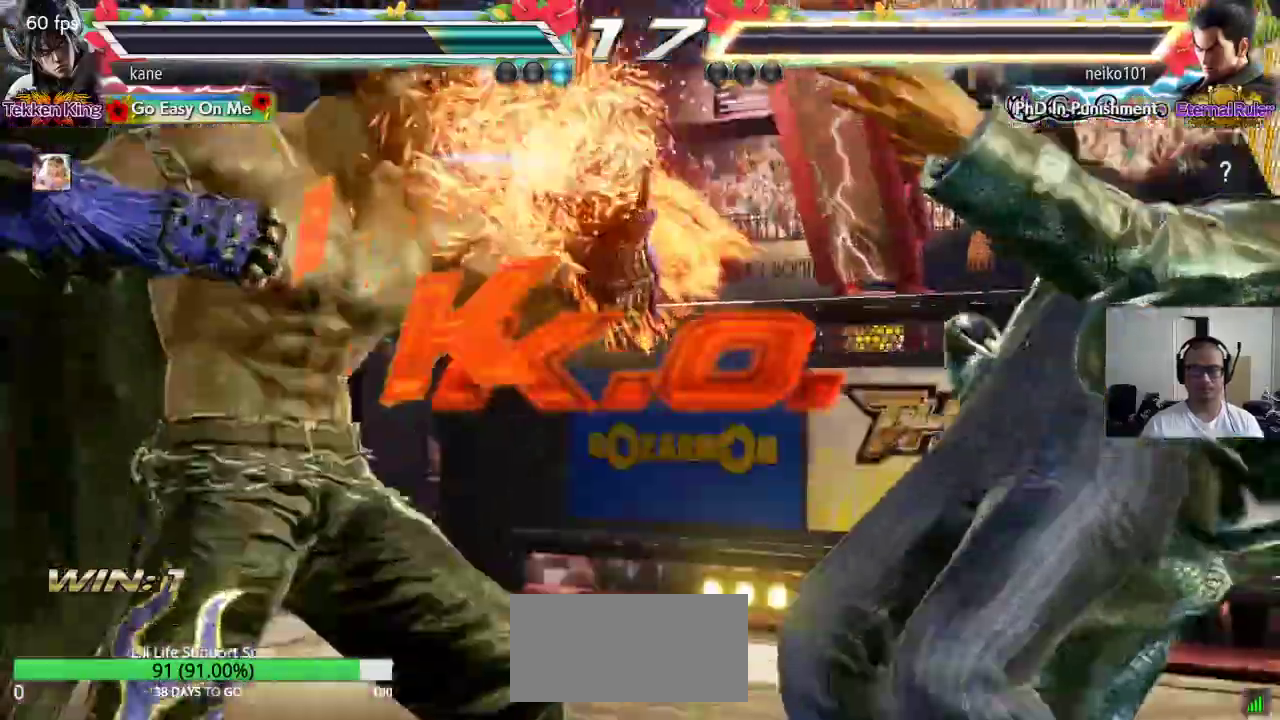
{"buttons": [], "left_stick": "center", "events": []}
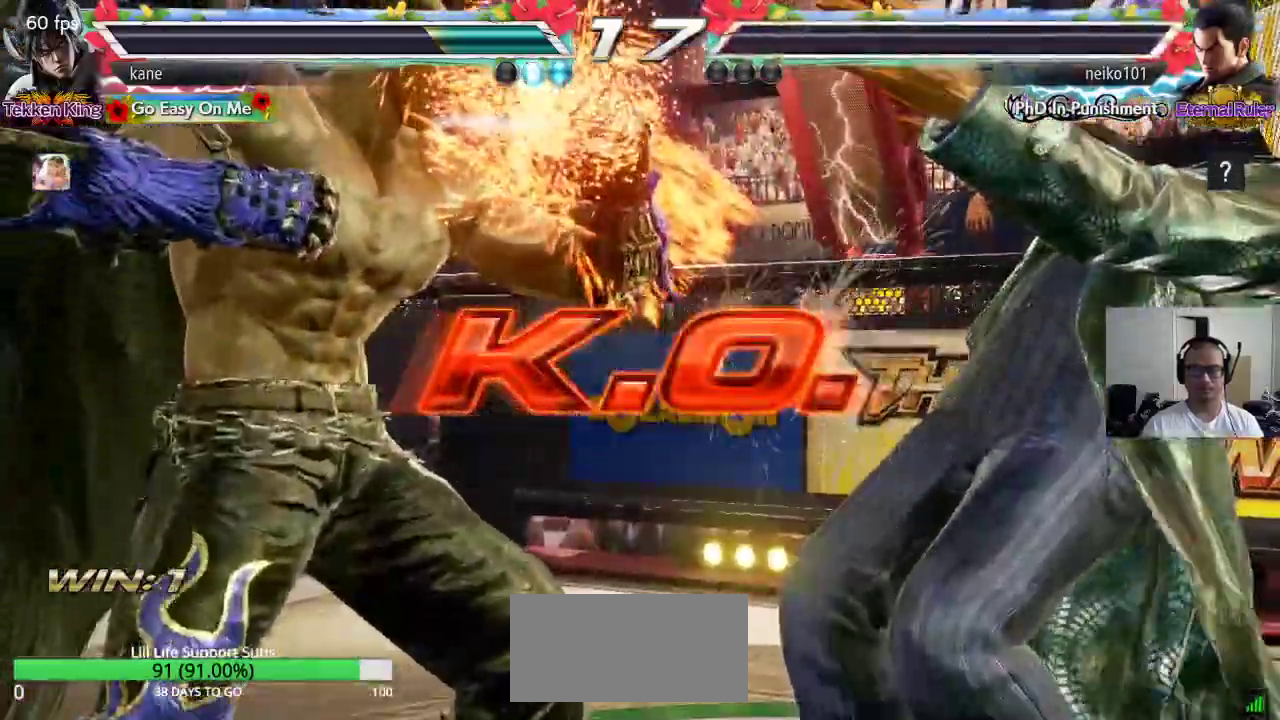
{"buttons": [], "left_stick": "center", "events": []}
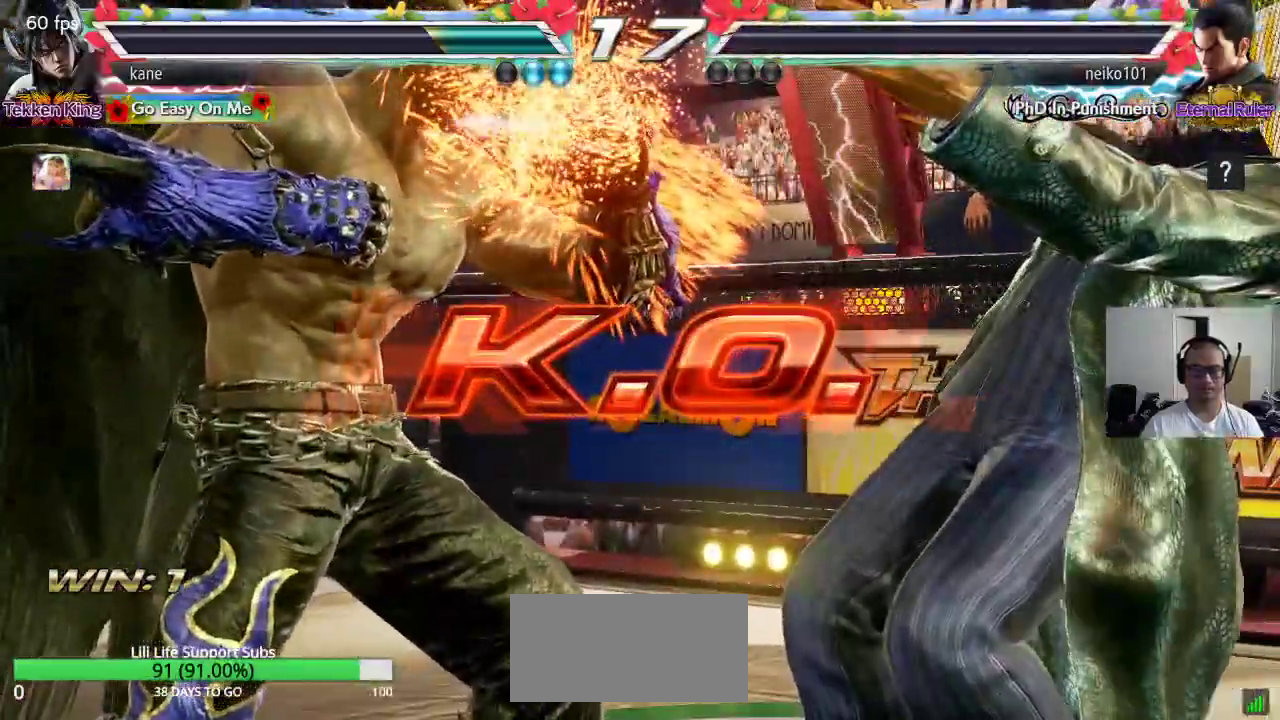
{"buttons": [], "left_stick": "center", "events": []}
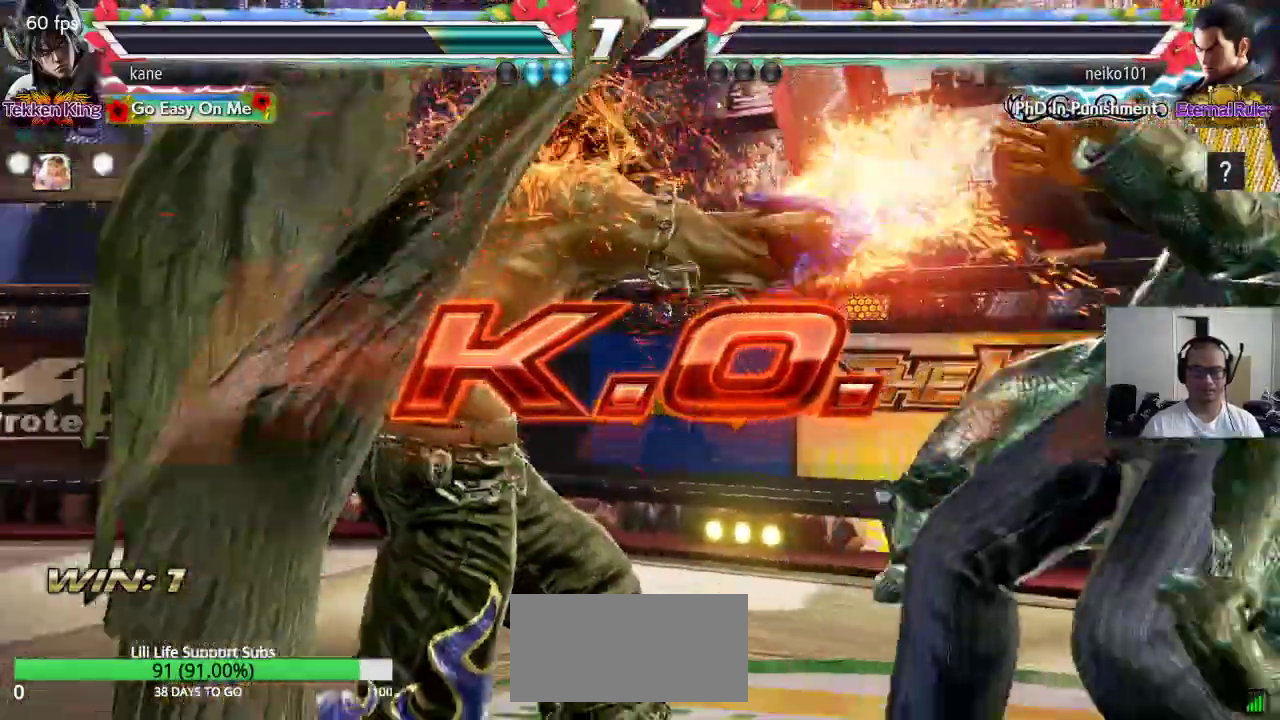
{"buttons": ["TRIANGLE"], "left_stick": "down-right", "events": [[367, "left_stick", "right"], [483, "TRIANGLE", "down"], [483, "left_stick", "down-right"]]}
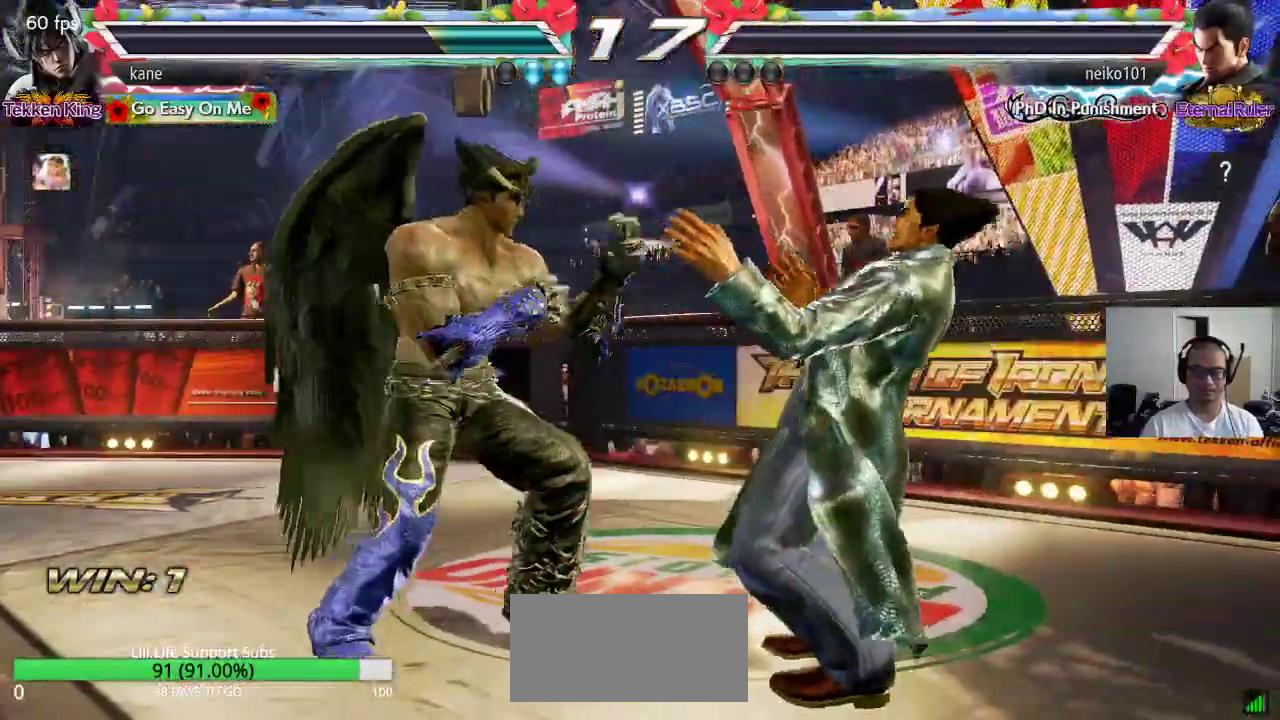
{"buttons": [], "left_stick": "right", "events": [[50, "TRIANGLE", "up"], [133, "left_stick", "center"], [500, "left_stick", "right"]]}